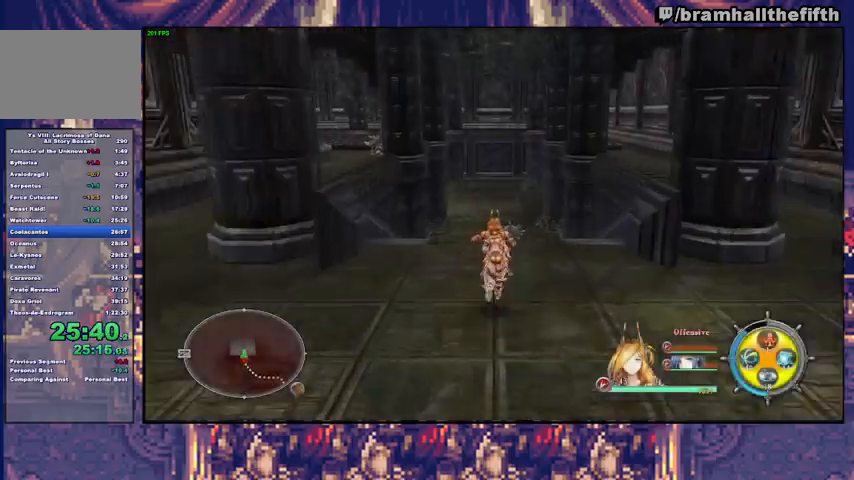
Gameplay with a controller (PlayStation layout); each line is a JSON object with the inputs held at the frame after it. "events" lists button and stick changes between this image and that frame as [ms after this image, input, new state], when the widget could be followed in between. Not read: L1 L2 R1 START.
{"buttons": [], "left_stick": "up", "right_stick": "center", "events": [[167, "TRIANGLE", "down"], [233, "TRIANGLE", "up"]]}
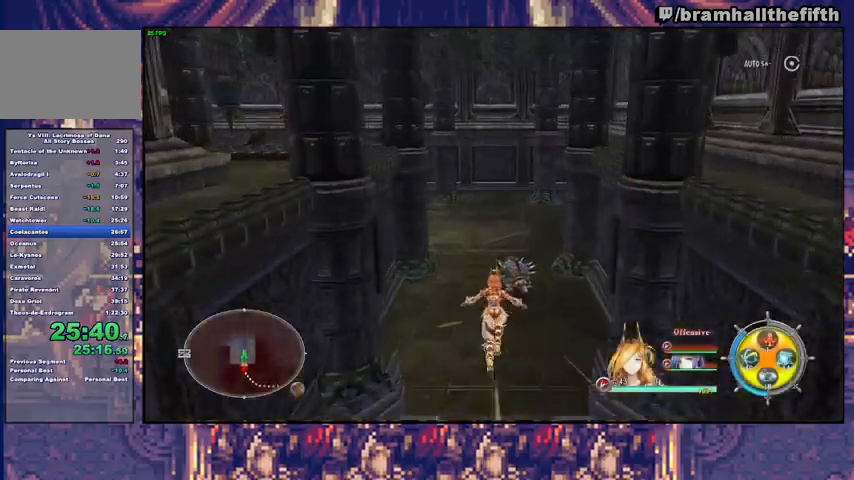
{"buttons": [], "left_stick": "up", "right_stick": "center", "events": [[267, "TRIANGLE", "down"], [333, "TRIANGLE", "up"]]}
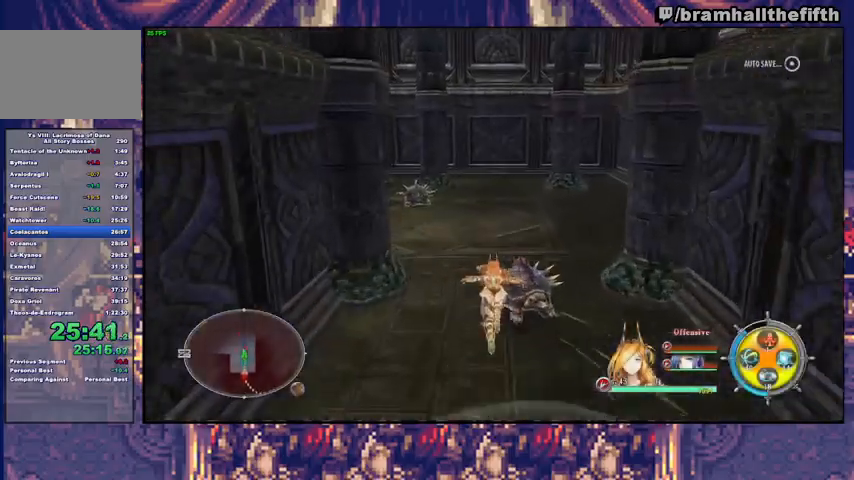
{"buttons": ["CROSS"], "left_stick": "up-left", "right_stick": "center", "events": [[300, "TRIANGLE", "down"], [300, "left_stick", "up-left"], [400, "TRIANGLE", "up"], [500, "CROSS", "down"]]}
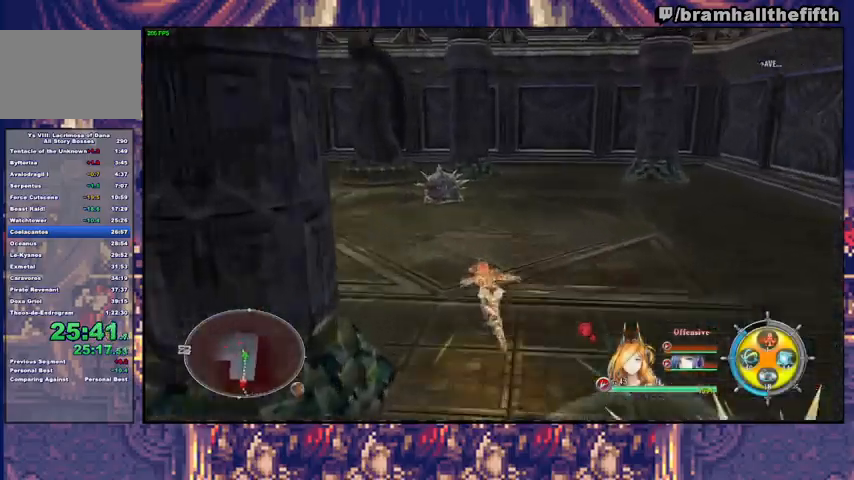
{"buttons": [], "left_stick": "up-left", "right_stick": "center", "events": [[100, "CROSS", "up"], [300, "TRIANGLE", "down"], [367, "TRIANGLE", "up"]]}
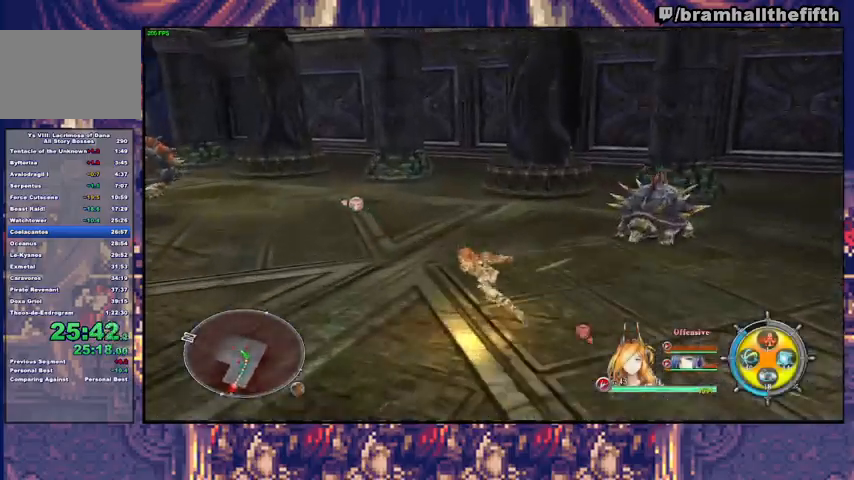
{"buttons": ["CROSS"], "left_stick": "up", "right_stick": "center", "events": [[267, "TRIANGLE", "down"], [367, "TRIANGLE", "up"], [433, "CROSS", "down"], [500, "left_stick", "up"]]}
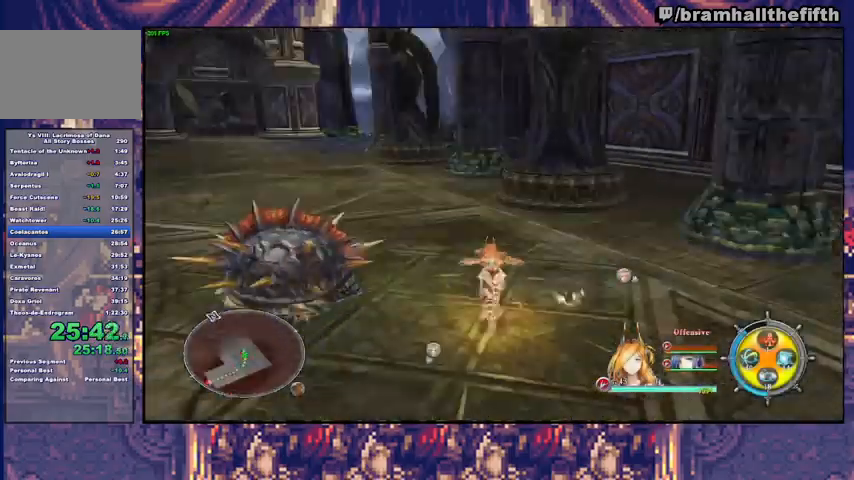
{"buttons": [], "left_stick": "up", "right_stick": "center", "events": [[33, "CROSS", "up"], [267, "TRIANGLE", "down"], [367, "TRIANGLE", "up"]]}
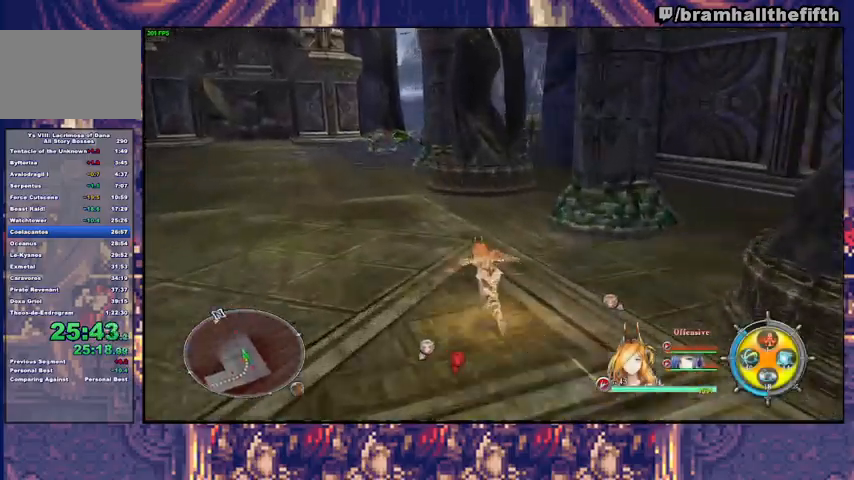
{"buttons": [], "left_stick": "up", "right_stick": "center", "events": [[233, "TRIANGLE", "down"], [300, "TRIANGLE", "up"]]}
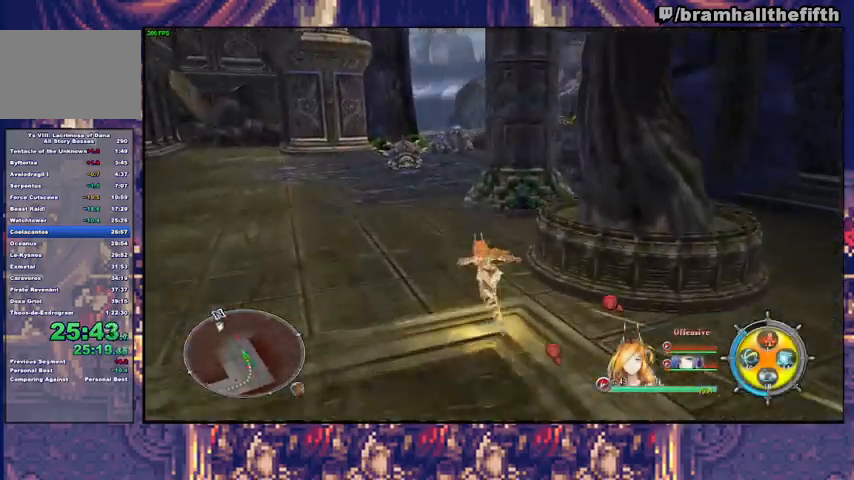
{"buttons": [], "left_stick": "up", "right_stick": "center", "events": [[233, "TRIANGLE", "down"], [300, "TRIANGLE", "up"]]}
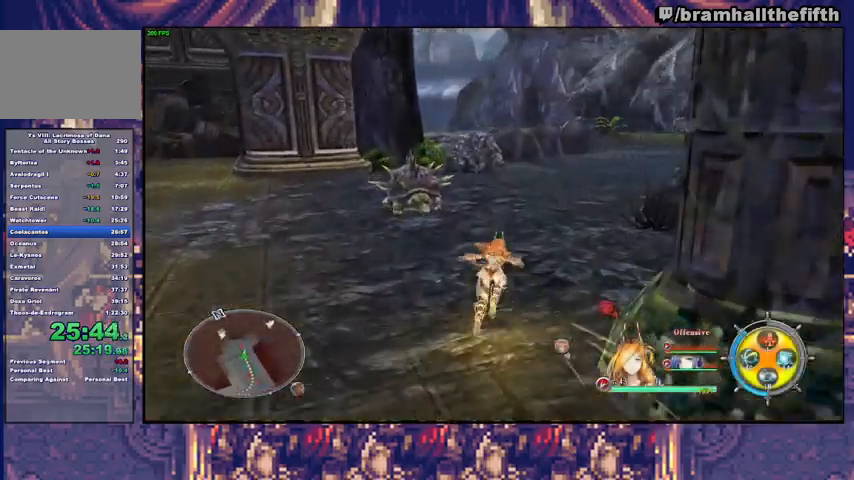
{"buttons": [], "left_stick": "up", "right_stick": "center", "events": [[100, "left_stick", "up-right"], [200, "TRIANGLE", "down"], [267, "TRIANGLE", "up"], [333, "left_stick", "up"], [367, "CROSS", "down"], [467, "CROSS", "up"]]}
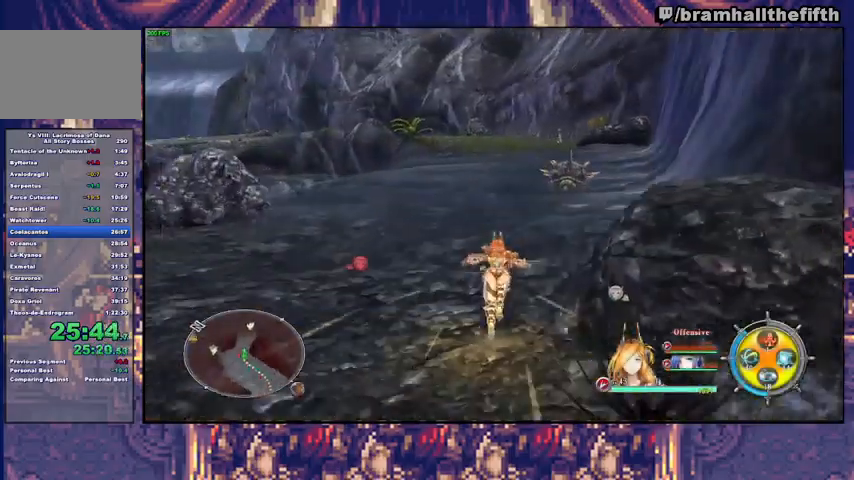
{"buttons": [], "left_stick": "up", "right_stick": "center", "events": [[200, "TRIANGLE", "down"], [267, "TRIANGLE", "up"]]}
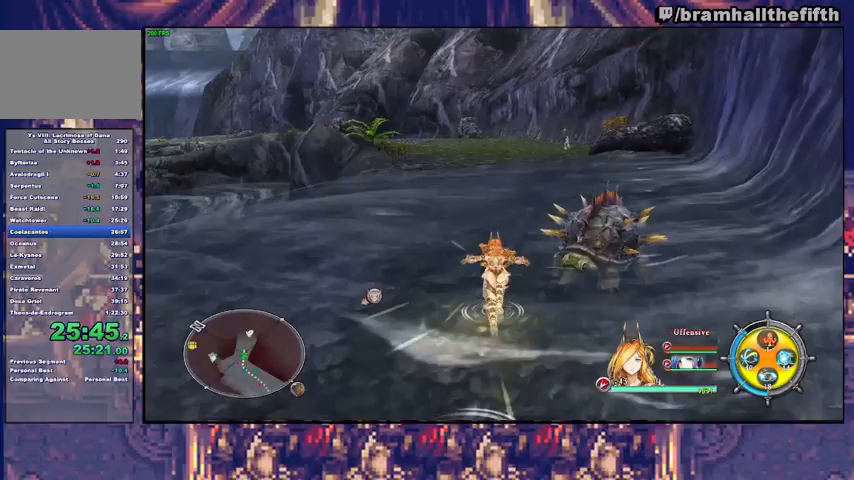
{"buttons": [], "left_stick": "up", "right_stick": "center", "events": [[167, "CIRCLE", "down"], [267, "CIRCLE", "up"], [333, "TRIANGLE", "down"], [467, "TRIANGLE", "up"]]}
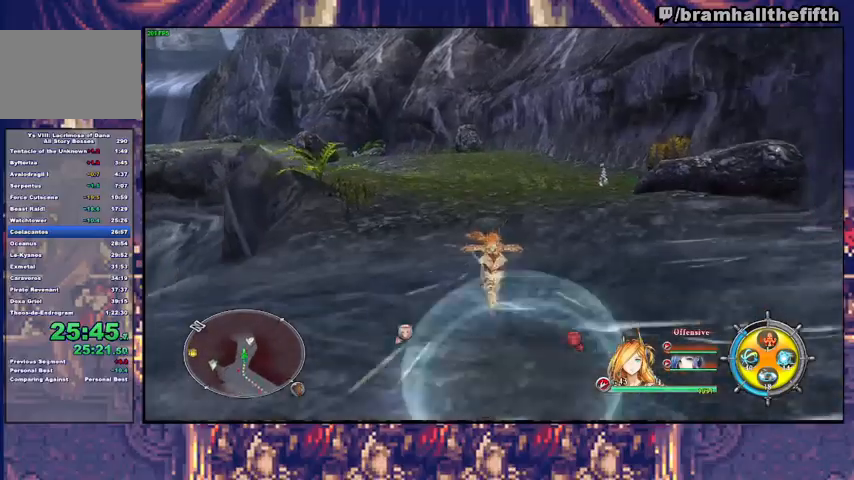
{"buttons": [], "left_stick": "up", "right_stick": "center", "events": [[400, "CIRCLE", "down"], [500, "CIRCLE", "up"]]}
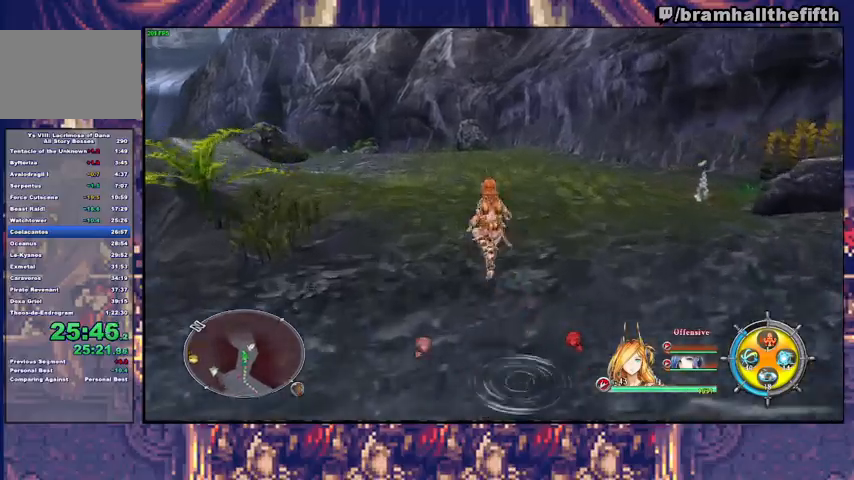
{"buttons": [], "left_stick": "up", "right_stick": "center", "events": [[33, "TRIANGLE", "down"], [133, "TRIANGLE", "up"], [233, "CROSS", "down"], [333, "CROSS", "up"]]}
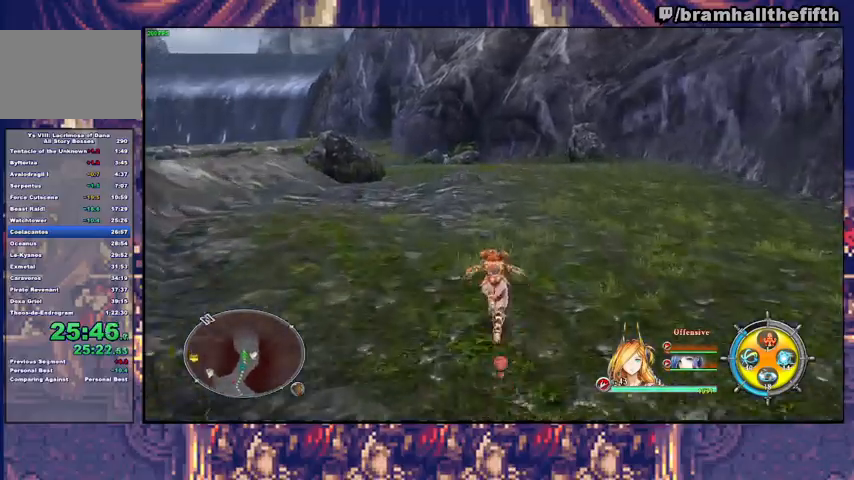
{"buttons": [], "left_stick": "up", "right_stick": "center", "events": [[33, "CIRCLE", "down"], [133, "CIRCLE", "up"], [200, "TRIANGLE", "down"], [300, "TRIANGLE", "up"]]}
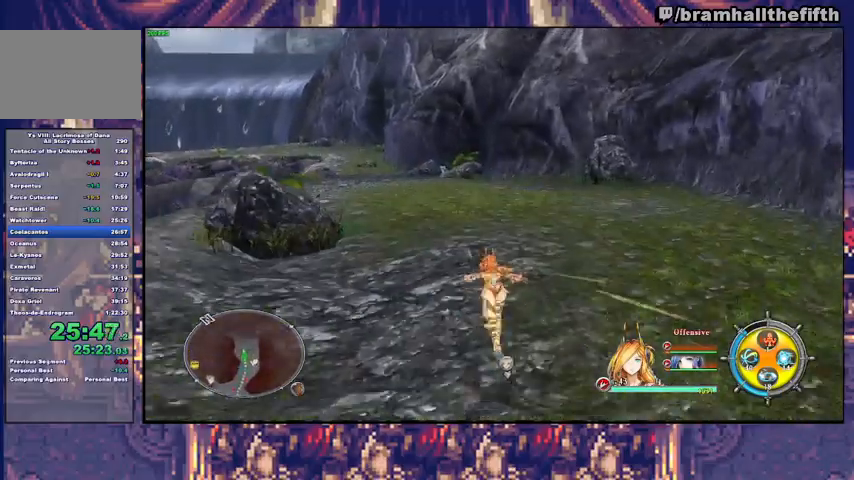
{"buttons": [], "left_stick": "up", "right_stick": "down-left", "events": [[167, "CIRCLE", "down"], [233, "CIRCLE", "up"], [233, "TRIANGLE", "down"], [333, "TRIANGLE", "up"], [500, "right_stick", "down-left"]]}
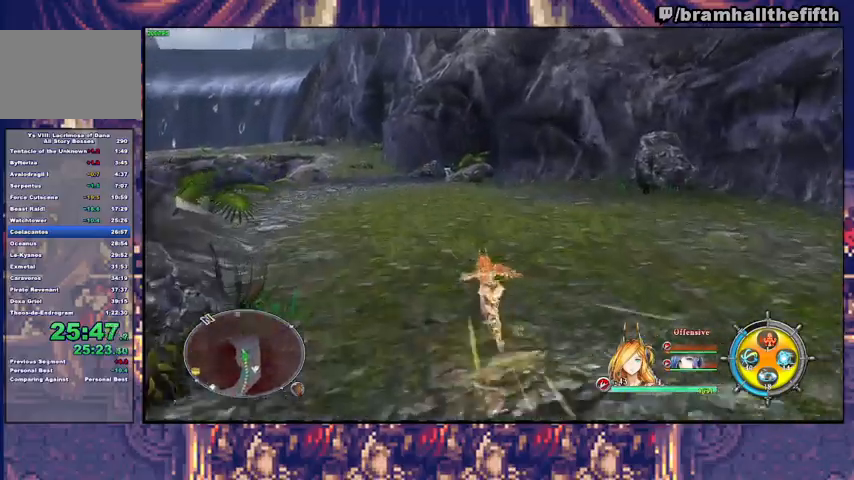
{"buttons": [], "left_stick": "up", "right_stick": "center", "events": [[100, "right_stick", "center"], [233, "TRIANGLE", "down"], [300, "TRIANGLE", "up"]]}
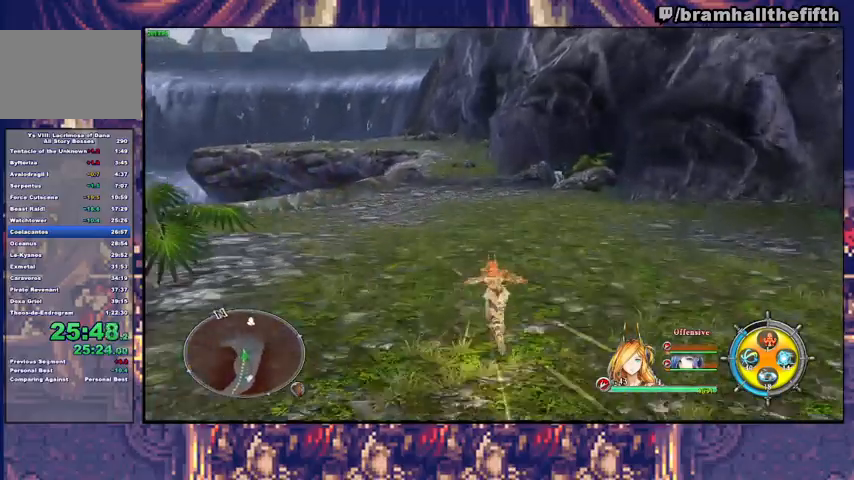
{"buttons": [], "left_stick": "up", "right_stick": "center", "events": [[200, "TRIANGLE", "down"], [267, "TRIANGLE", "up"]]}
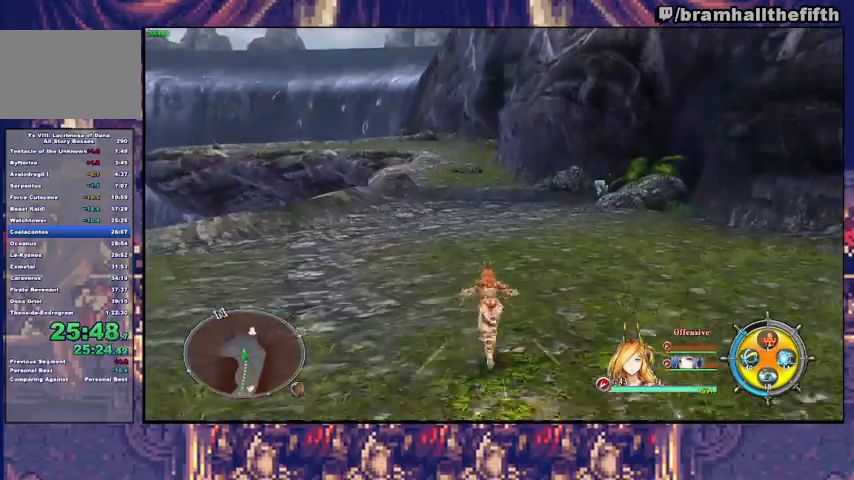
{"buttons": ["CROSS"], "left_stick": "up-right", "right_stick": "center", "events": [[167, "TRIANGLE", "down"], [267, "TRIANGLE", "up"], [400, "left_stick", "center"], [467, "left_stick", "up-right"], [500, "CROSS", "down"]]}
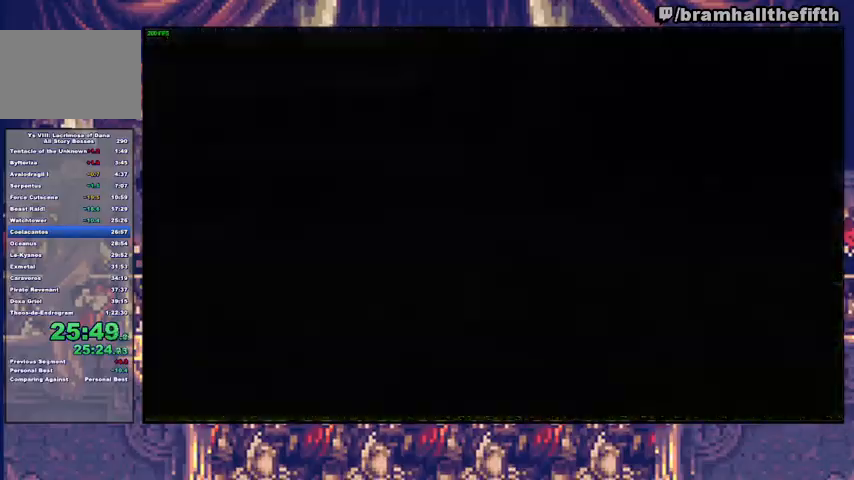
{"buttons": [], "left_stick": "center", "right_stick": "center", "events": [[33, "CROSS", "up"], [67, "left_stick", "center"], [133, "CROSS", "down"], [167, "CROSS", "up"], [233, "CROSS", "down"], [300, "CROSS", "up"]]}
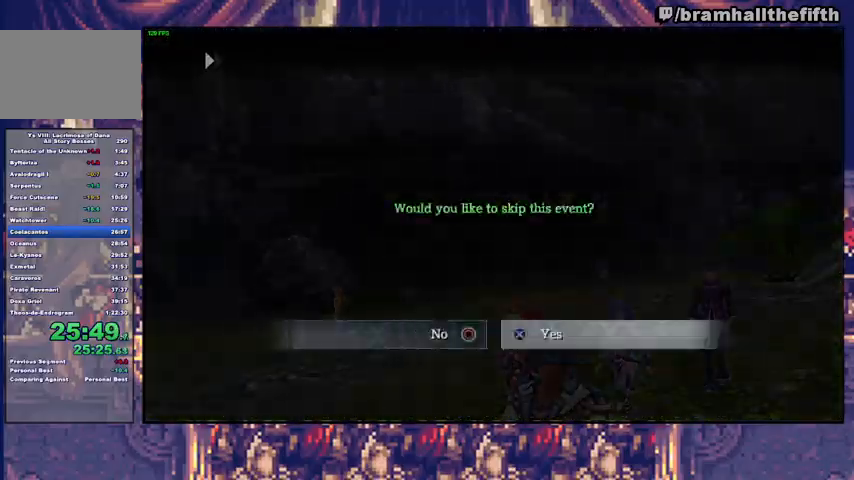
{"buttons": [], "left_stick": "up", "right_stick": "center", "events": [[33, "CROSS", "down"], [133, "CROSS", "up"], [267, "left_stick", "up"]]}
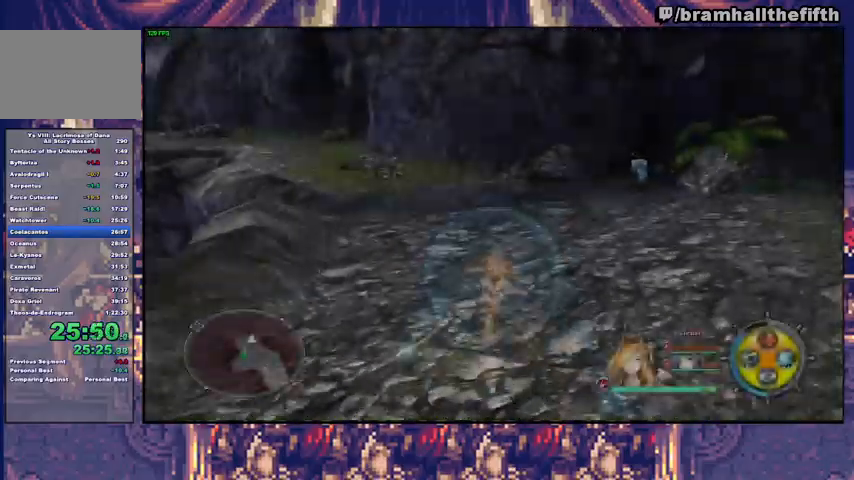
{"buttons": ["TRIANGLE"], "left_stick": "up-left", "right_stick": "center", "events": [[333, "TRIANGLE", "down"], [333, "left_stick", "up-left"]]}
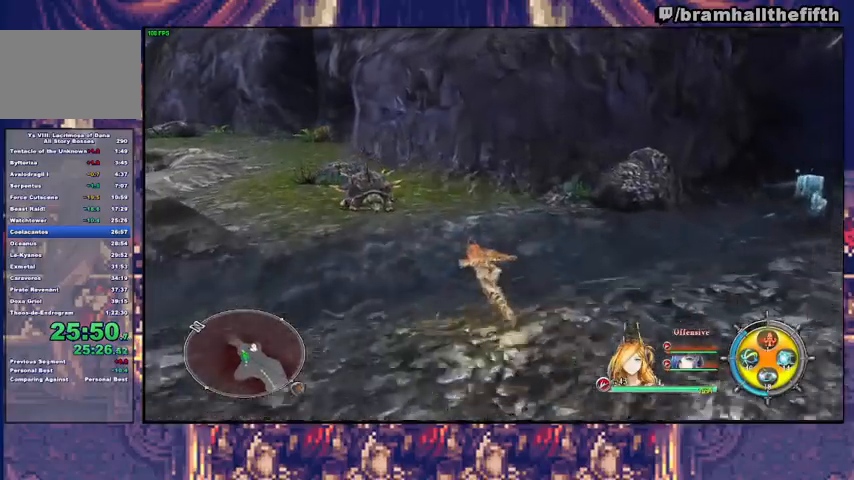
{"buttons": [], "left_stick": "up-left", "right_stick": "center", "events": [[67, "TRIANGLE", "up"], [433, "CIRCLE", "down"], [500, "CIRCLE", "up"]]}
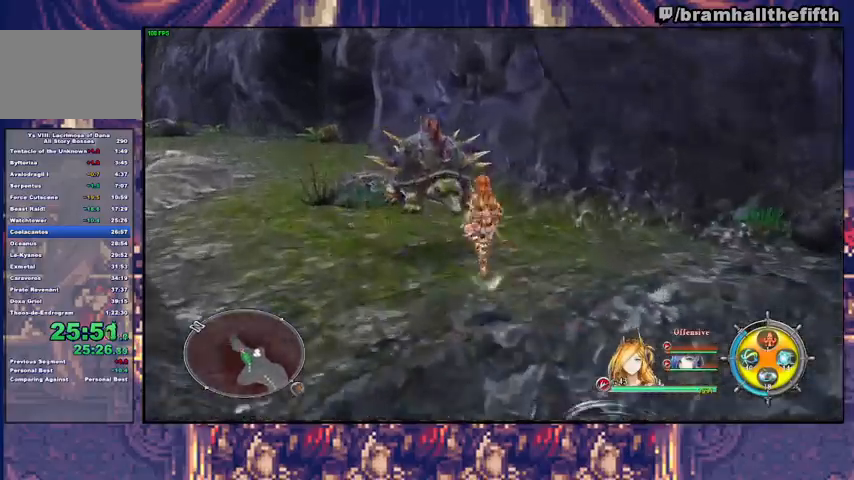
{"buttons": [], "left_stick": "up-left", "right_stick": "center", "events": [[100, "TRIANGLE", "down"], [167, "TRIANGLE", "up"]]}
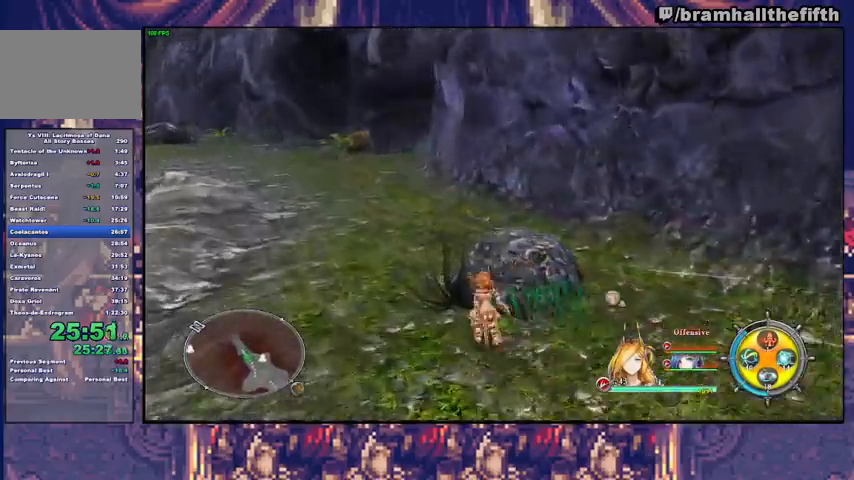
{"buttons": ["TRIANGLE"], "left_stick": "up-left", "right_stick": "center", "events": [[33, "TRIANGLE", "down"], [100, "TRIANGLE", "up"], [500, "TRIANGLE", "down"]]}
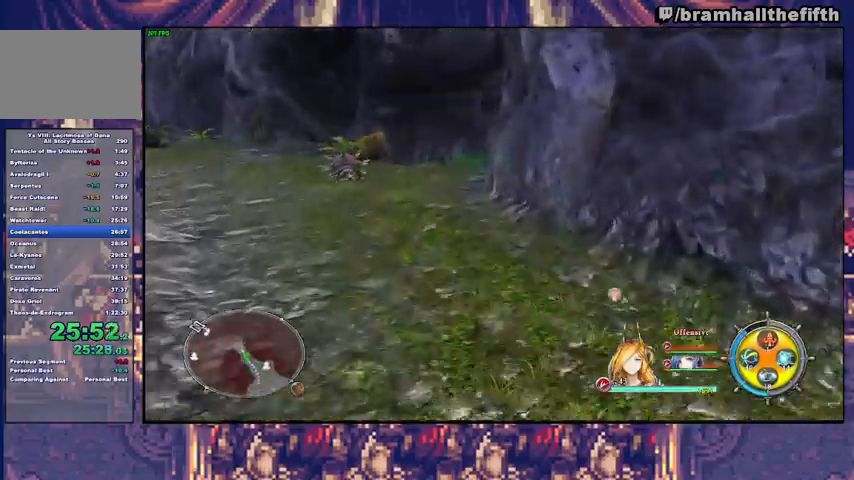
{"buttons": ["TRIANGLE"], "left_stick": "up-left", "right_stick": "center", "events": [[67, "TRIANGLE", "up"], [500, "TRIANGLE", "down"]]}
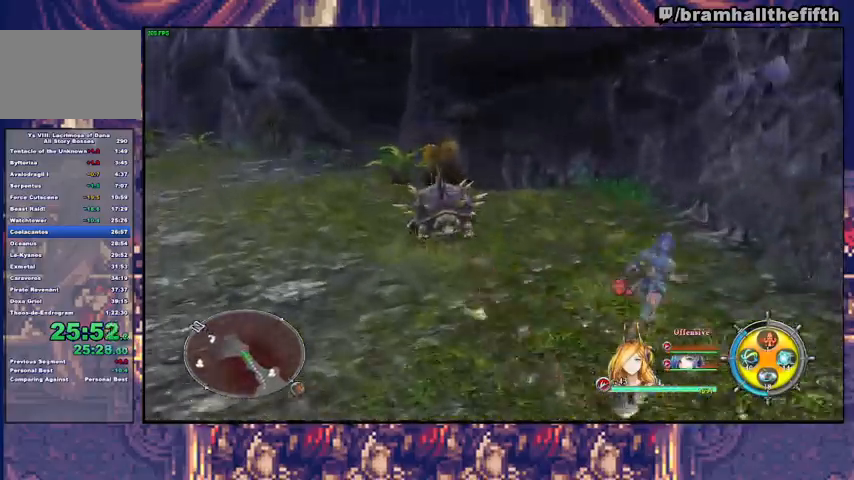
{"buttons": ["TRIANGLE"], "left_stick": "up", "right_stick": "center", "events": [[67, "TRIANGLE", "up"], [467, "TRIANGLE", "down"], [500, "left_stick", "up"]]}
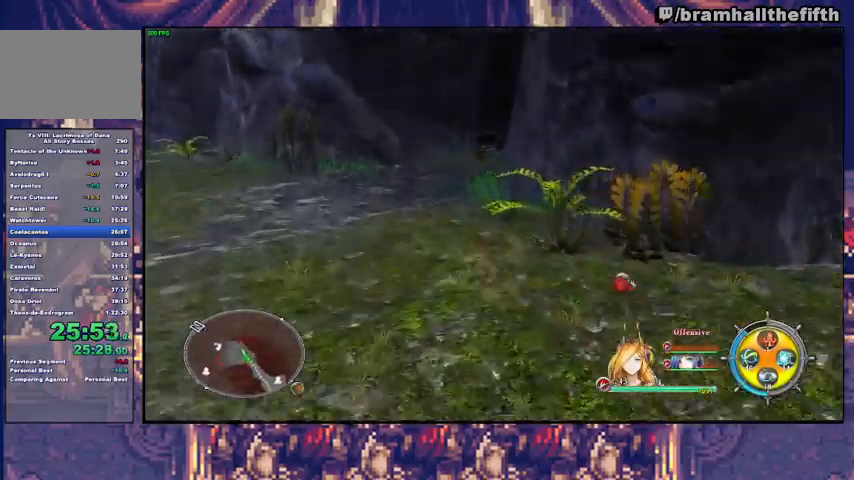
{"buttons": ["TRIANGLE"], "left_stick": "up", "right_stick": "center", "events": [[67, "TRIANGLE", "up"], [500, "TRIANGLE", "down"]]}
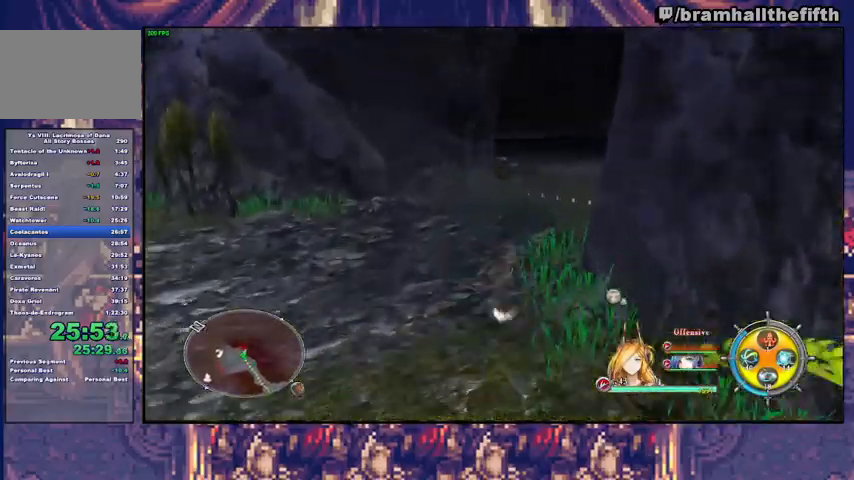
{"buttons": [], "left_stick": "center", "right_stick": "center", "events": [[67, "TRIANGLE", "up"], [333, "TRIANGLE", "down"], [433, "left_stick", "center"], [467, "TRIANGLE", "up"]]}
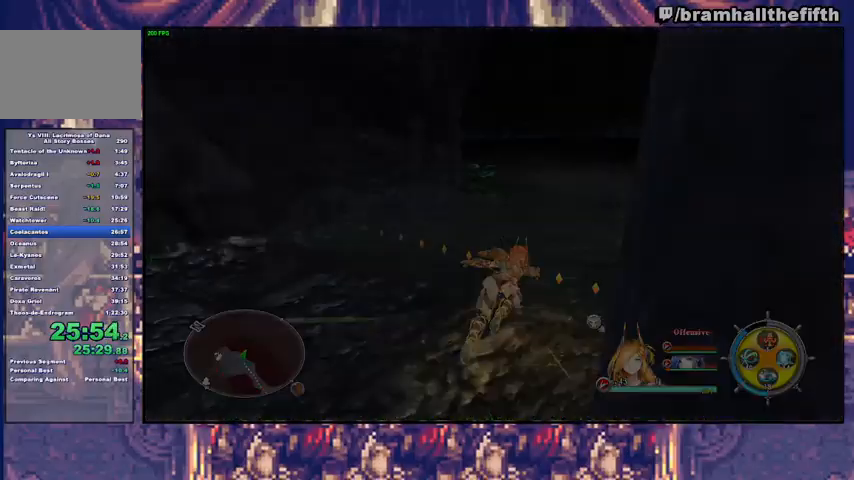
{"buttons": [], "left_stick": "up", "right_stick": "center", "events": [[100, "left_stick", "up"], [233, "TRIANGLE", "down"], [367, "TRIANGLE", "up"], [433, "TRIANGLE", "down"], [500, "TRIANGLE", "up"]]}
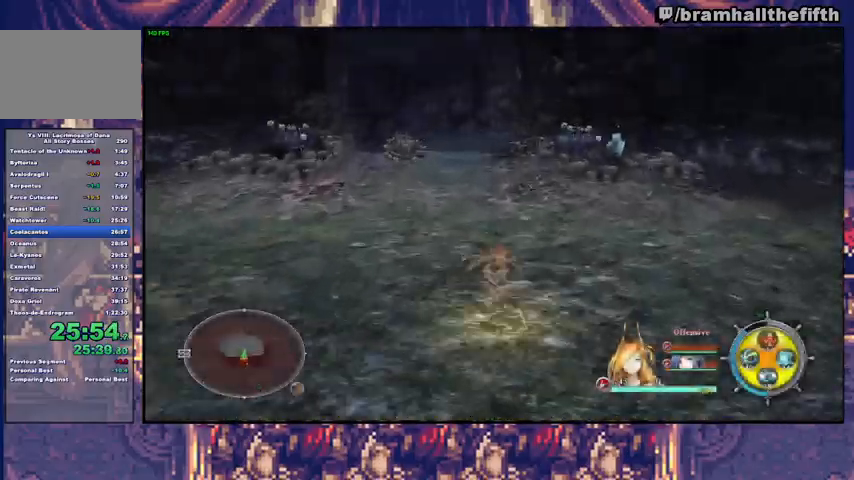
{"buttons": ["TRIANGLE"], "left_stick": "up", "right_stick": "center", "events": [[100, "TRIANGLE", "down"], [300, "TRIANGLE", "up"], [367, "TRIANGLE", "down"]]}